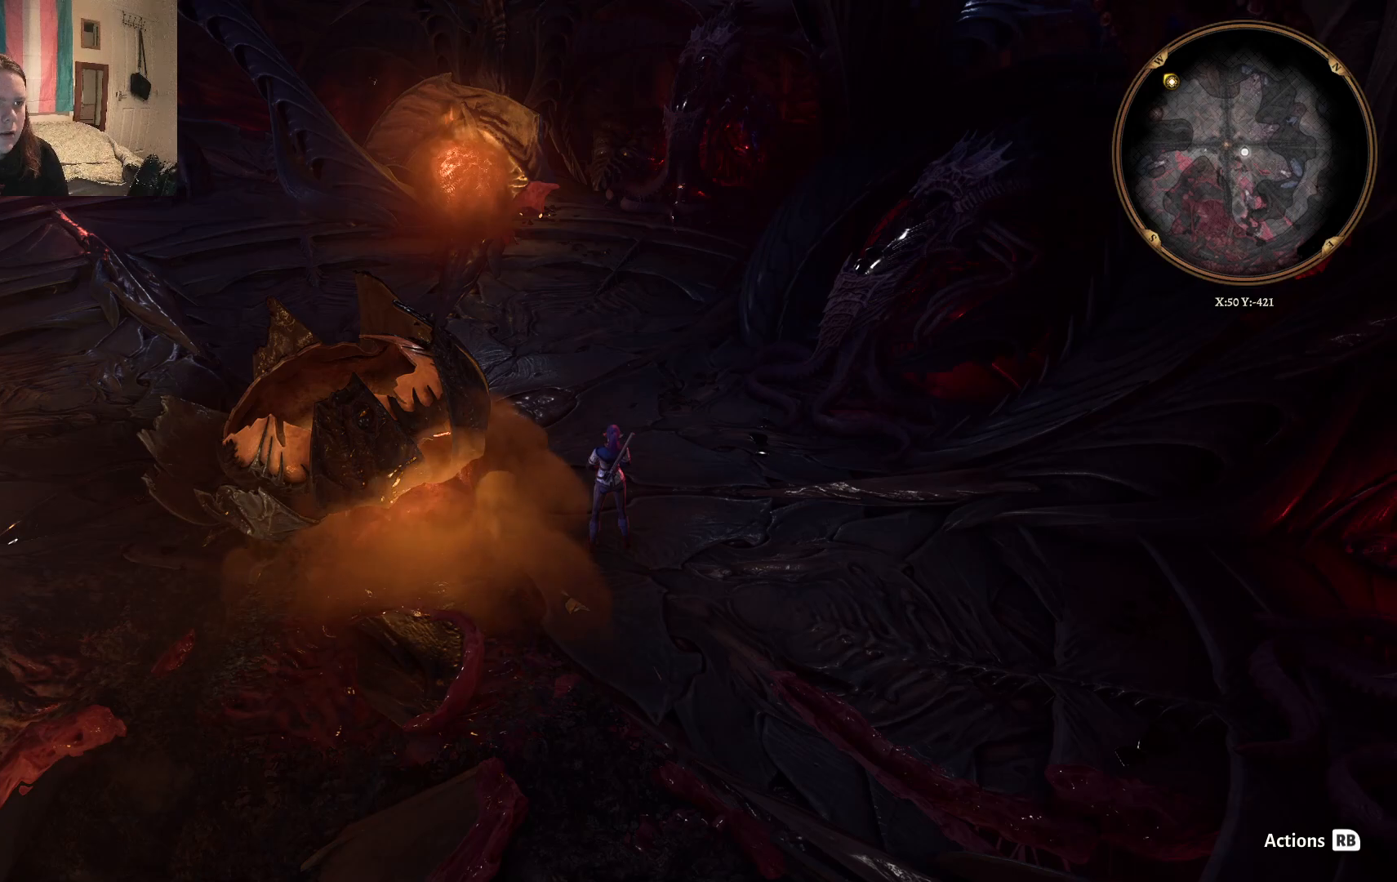
Gameplay with a controller (Xbox layout); each line is a JSON object with the inputs held at the frame after it (dt_ms = milliseconds from this image to that frame). "events" lists button and stick changes between this image and that frame as [ms after this image, input, new state], when the widget could be followed in between.
{"dt_ms": 500, "buttons": [], "left_stick": "center", "right_stick": "center"}
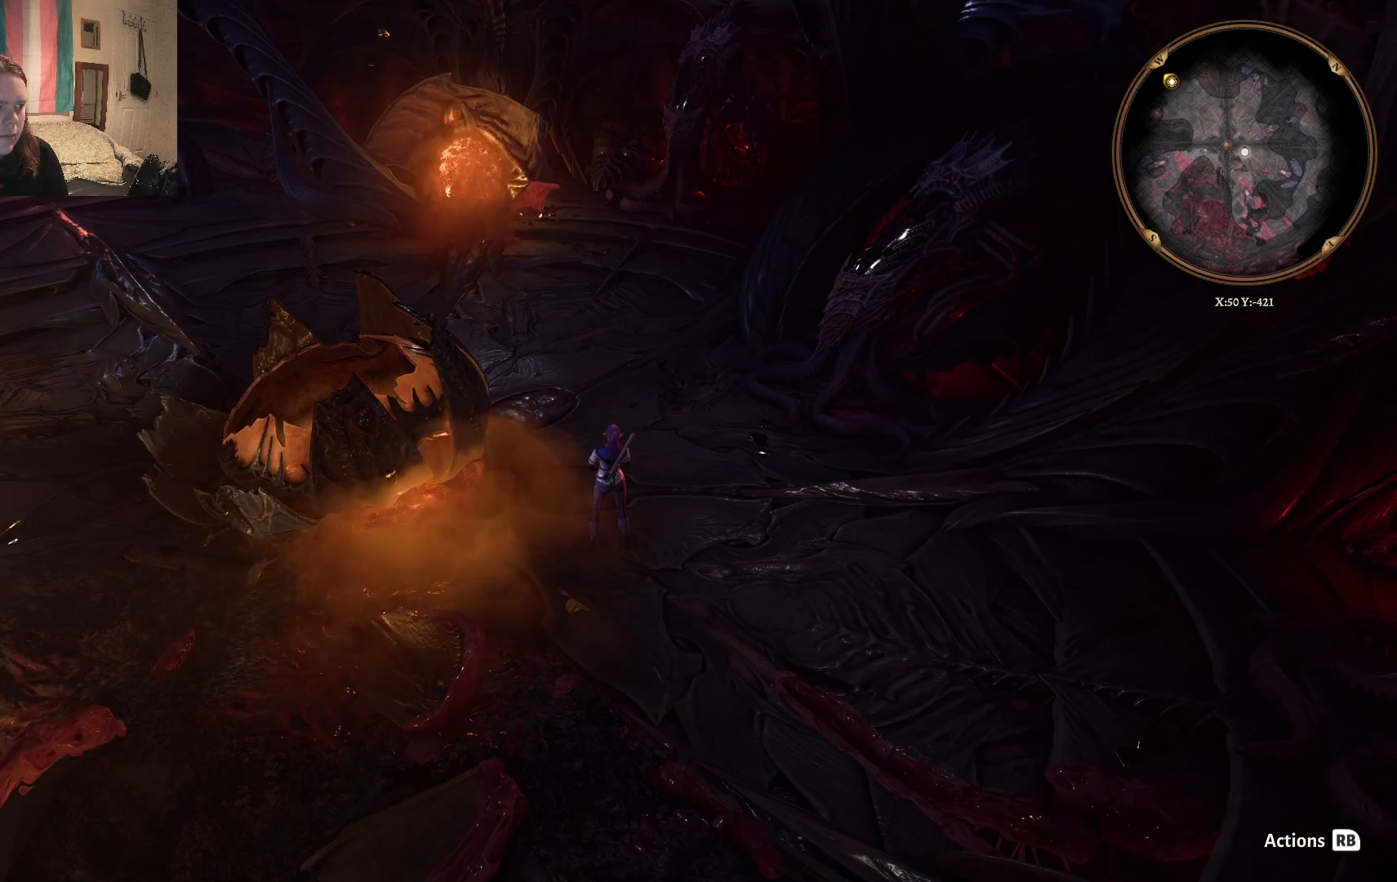
{"dt_ms": 500, "buttons": [], "left_stick": "center", "right_stick": "center", "events": [[67, "R2", "down"], [383, "R2", "up"]]}
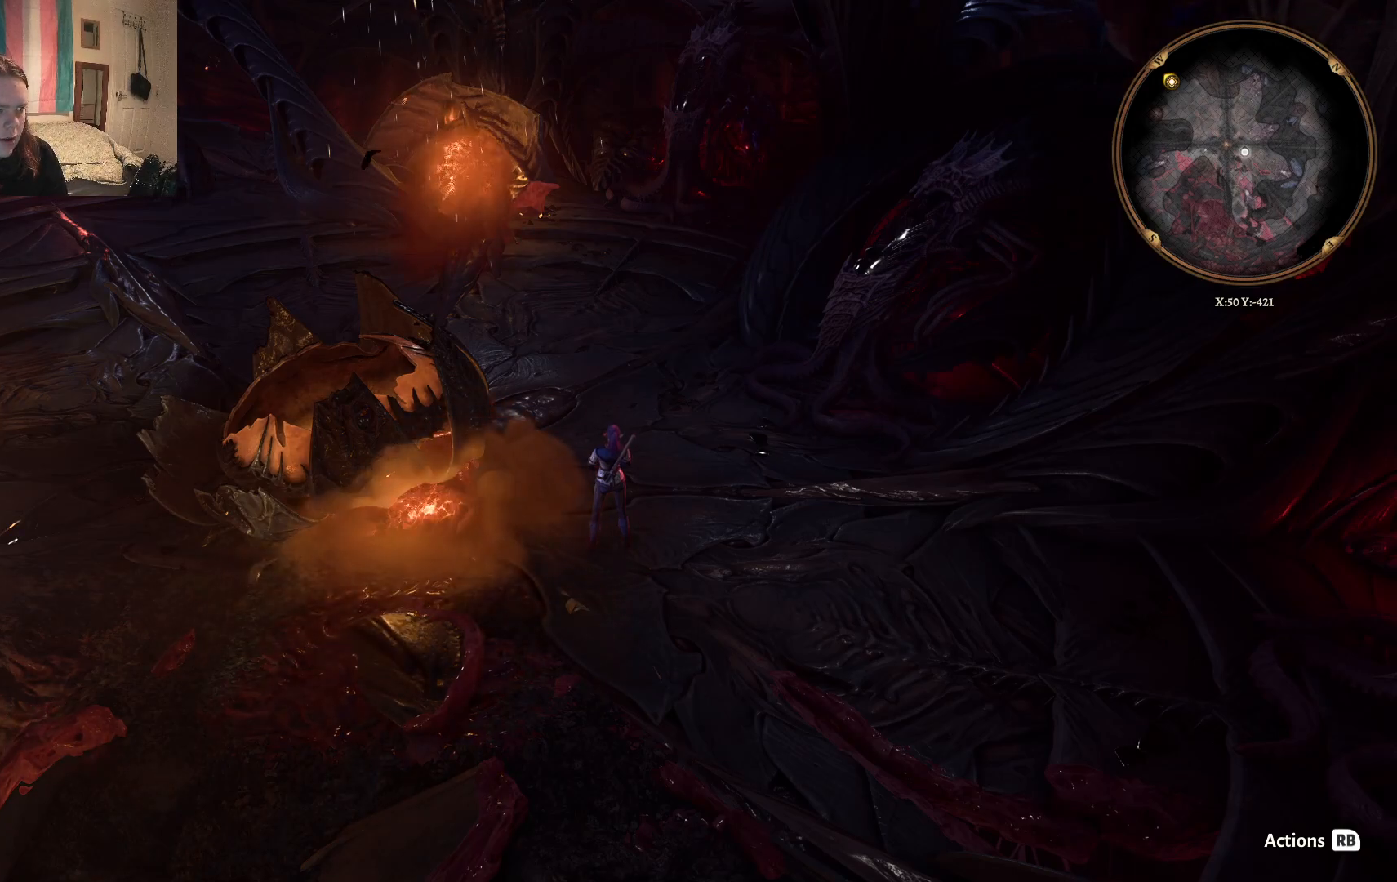
{"dt_ms": 1000, "buttons": ["R2"], "left_stick": "center", "right_stick": "center"}
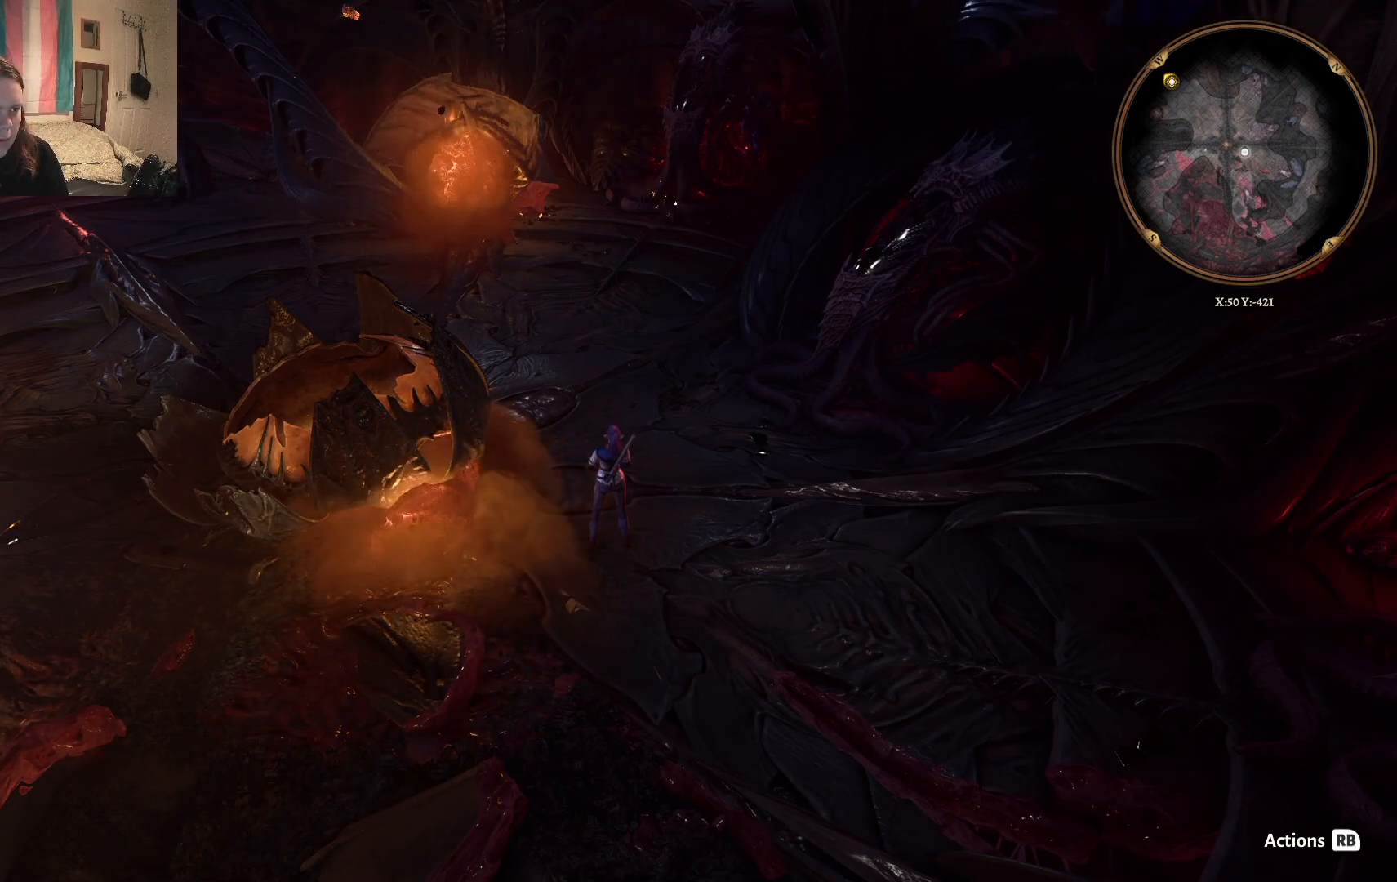
{"dt_ms": 500, "buttons": ["R2"], "left_stick": "center", "right_stick": "center", "events": []}
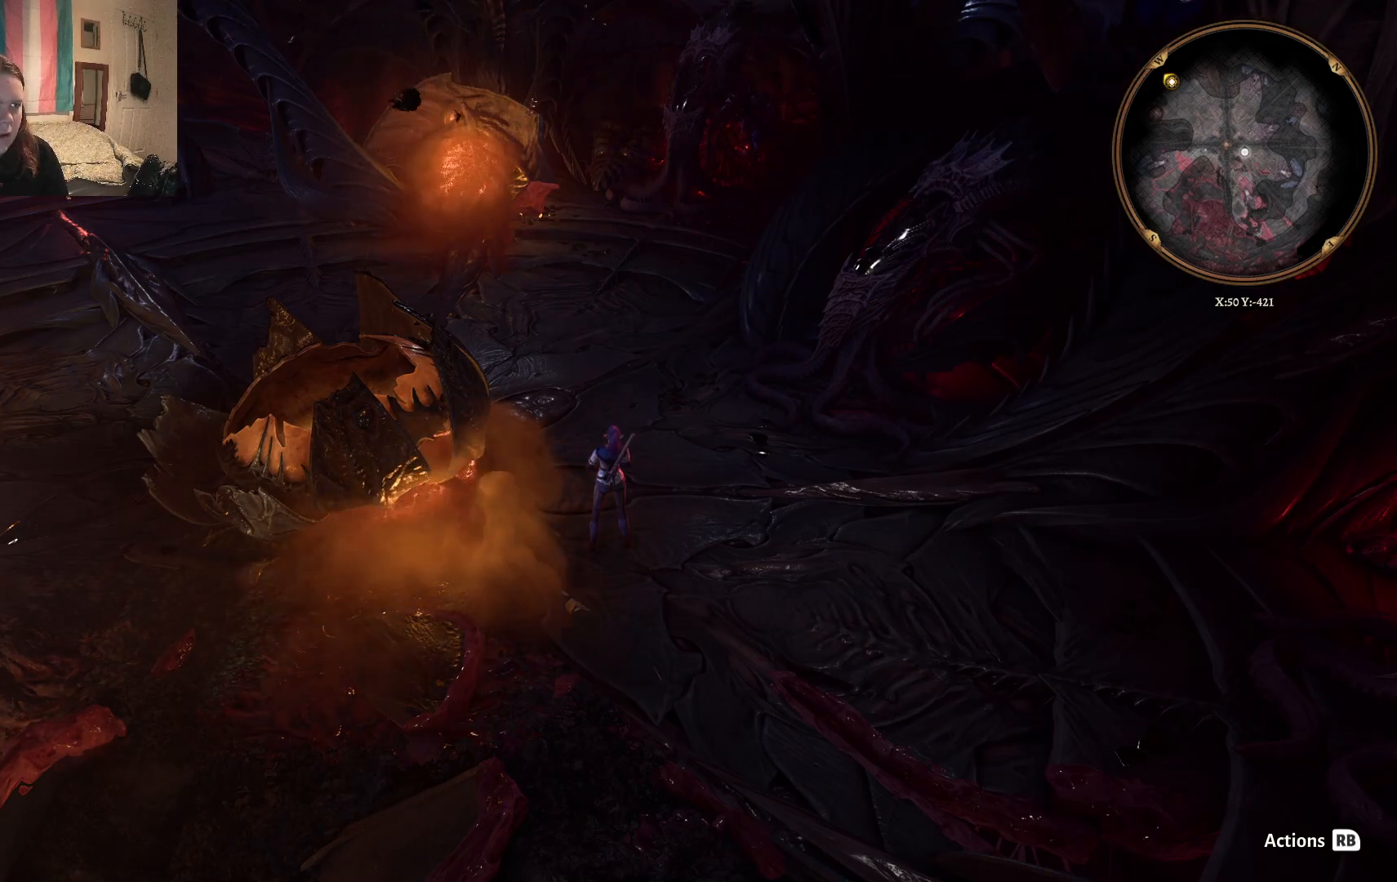
{"dt_ms": 500, "buttons": ["R2"], "left_stick": "center", "right_stick": "center", "events": []}
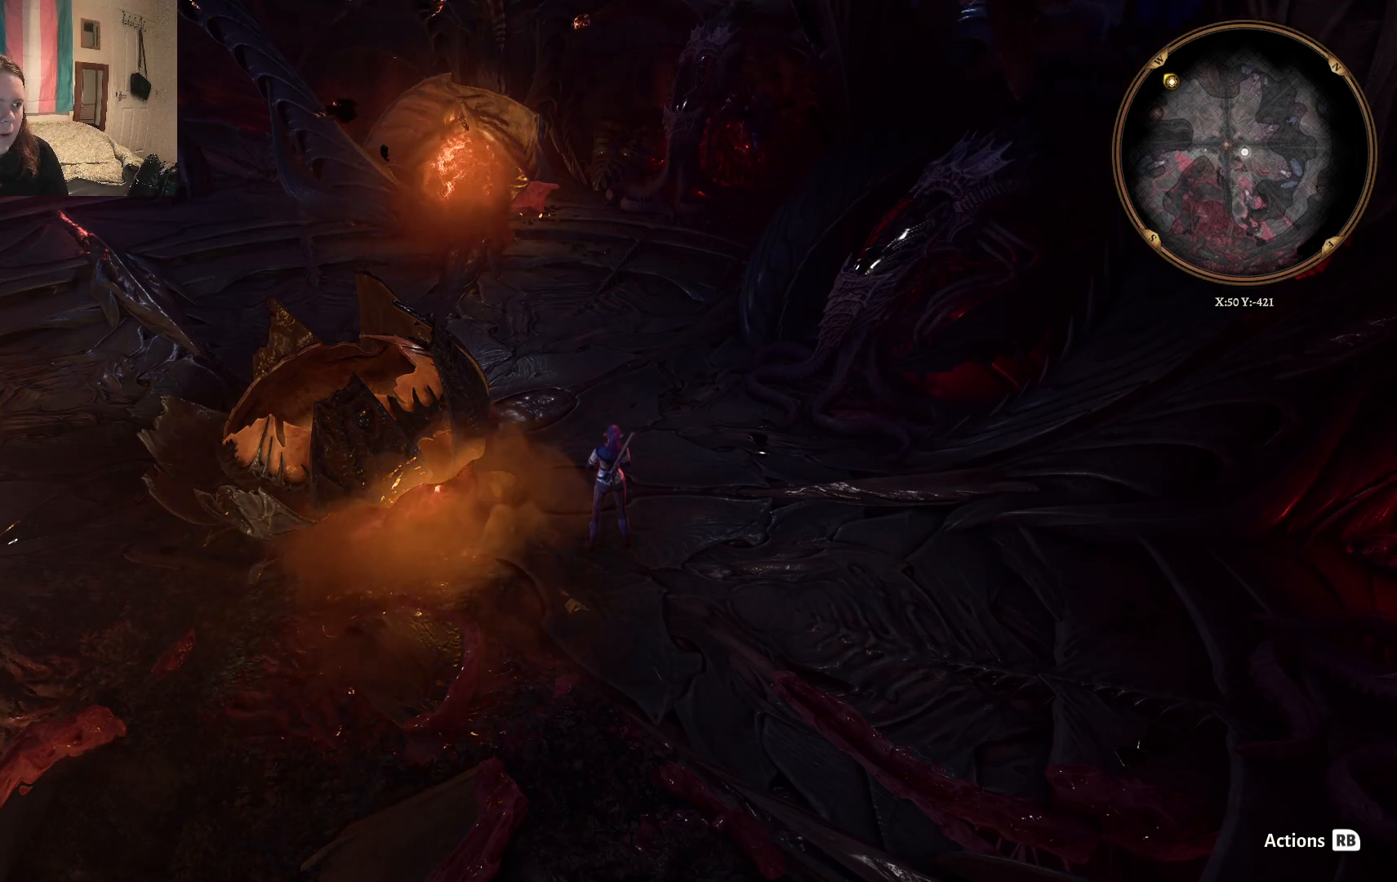
{"dt_ms": 500, "buttons": ["R2"], "left_stick": "center", "right_stick": "center", "events": []}
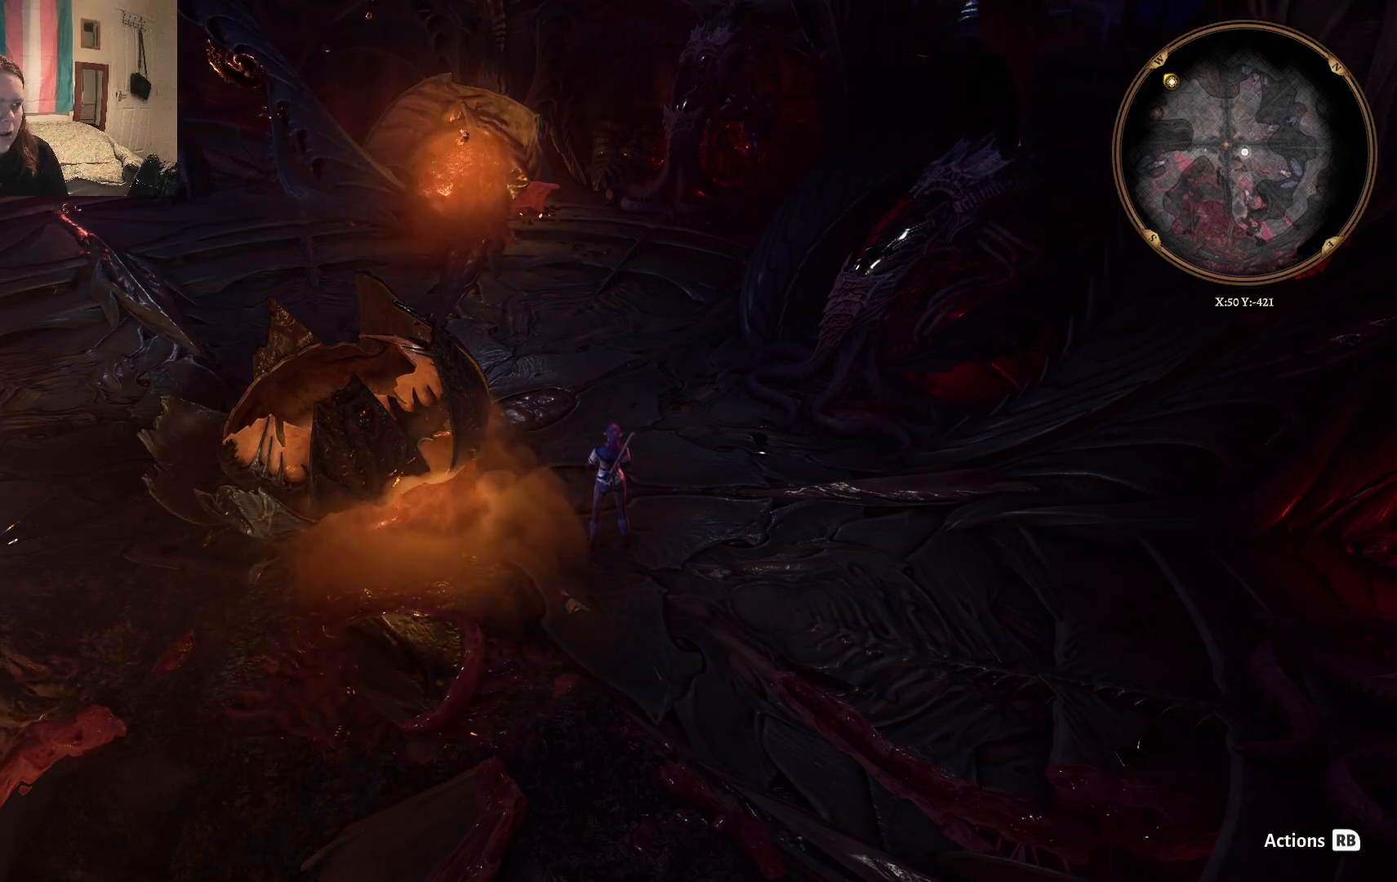
{"dt_ms": 500, "buttons": ["R2"], "left_stick": "center", "right_stick": "center", "events": []}
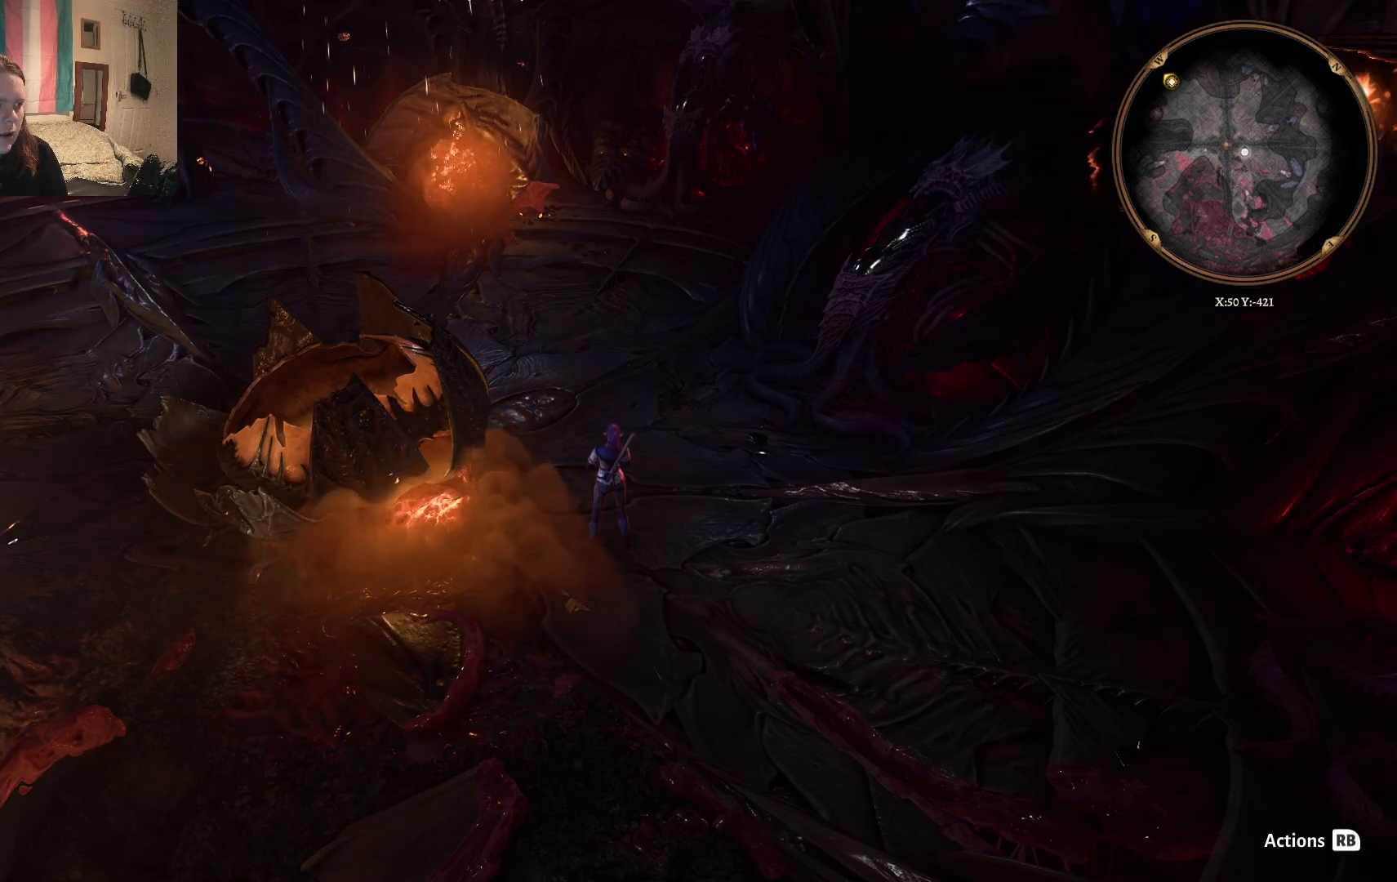
{"dt_ms": 500, "buttons": ["R2"], "left_stick": "center", "right_stick": "center", "events": []}